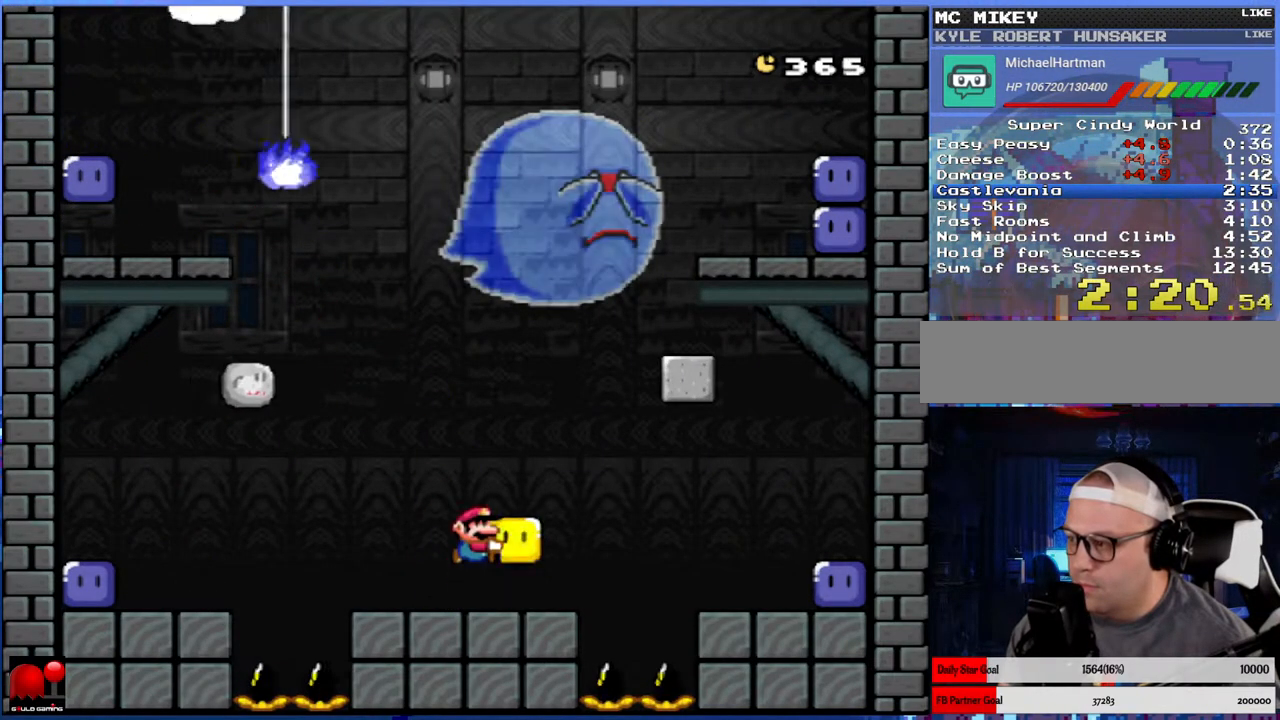
Gameplay with a controller (Nintendo layout); each line is a JSON object with the inputs held at the frame after it (dt_ms = milliseconds from this image to that frame). "events" lists button and stick changes between this image and that frame as [ms after this image, input, new state], when the widget could be followed in between. Not read: L3 R3.
{"dt_ms": 500, "buttons": ["Y", "DPAD_LEFT"]}
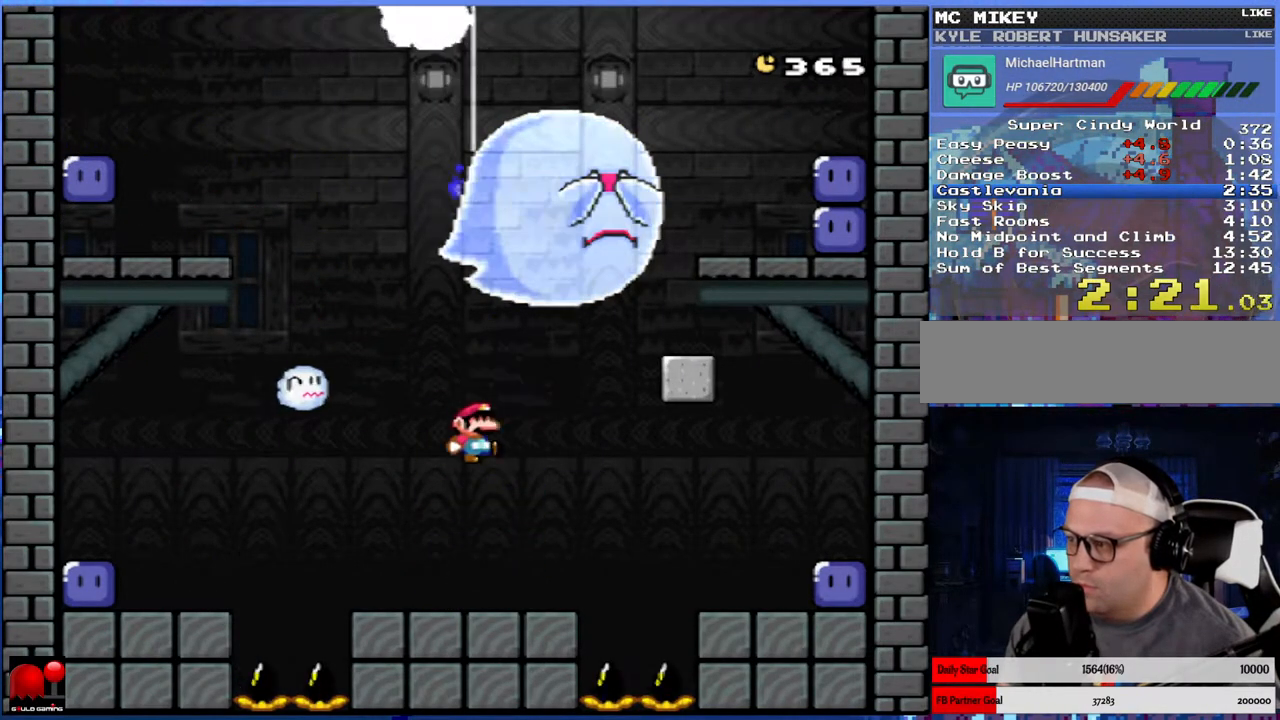
{"dt_ms": 500, "buttons": ["Y", "DPAD_LEFT"], "events": [[417, "B", "down"], [483, "B", "up"]]}
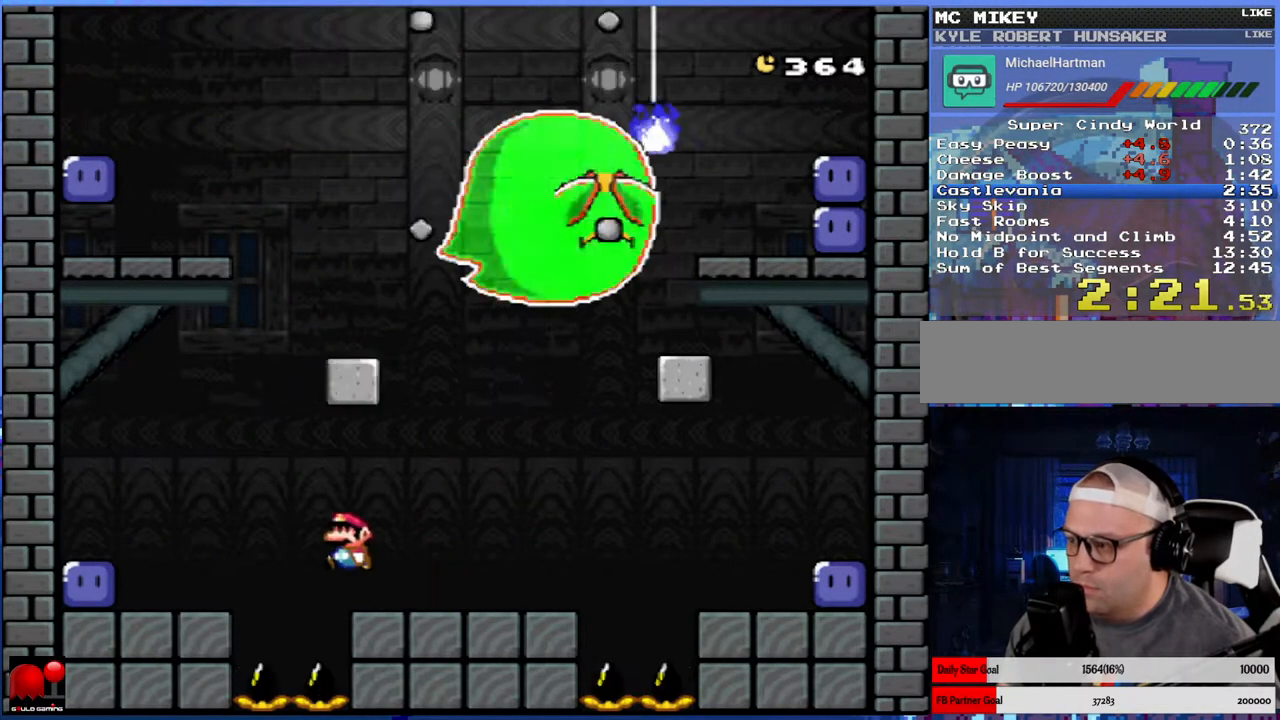
{"dt_ms": 500, "buttons": ["DPAD_RIGHT"], "events": [[133, "B", "down"], [283, "B", "up"], [383, "DPAD_LEFT", "up"], [433, "Y", "up"], [467, "DPAD_RIGHT", "down"]]}
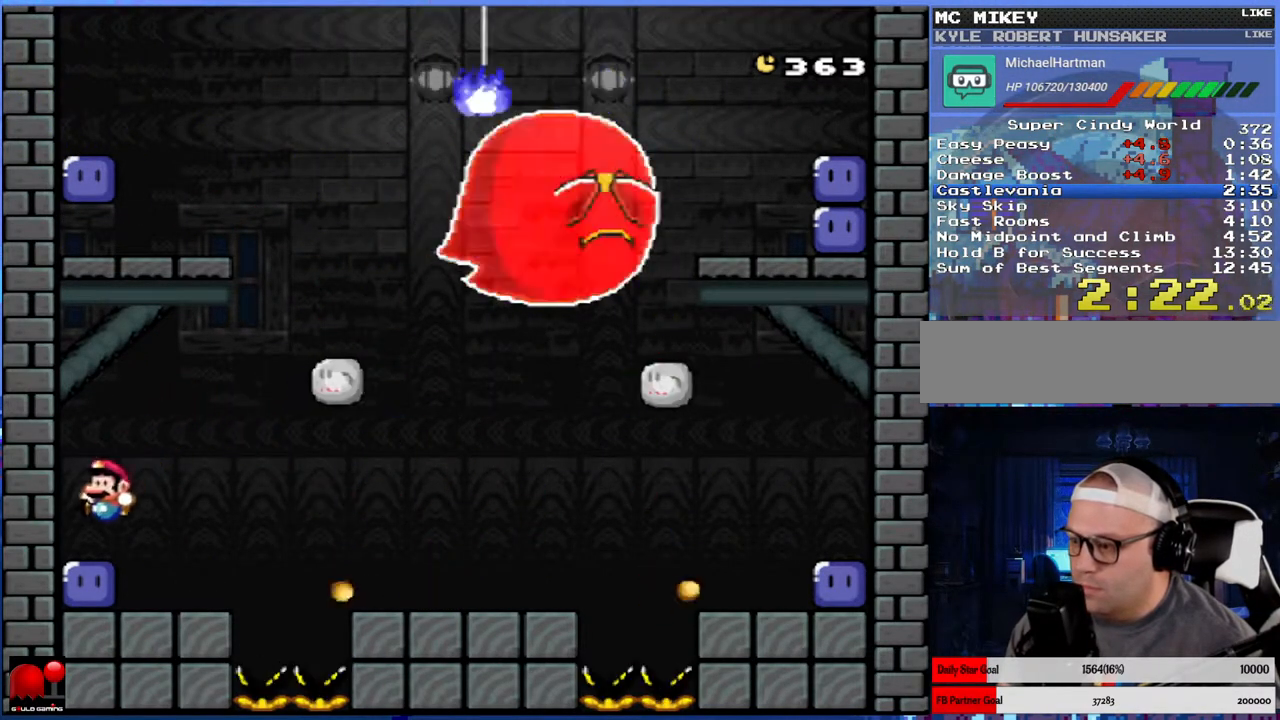
{"dt_ms": 500, "buttons": ["Y", "DPAD_UP"], "events": [[50, "Y", "down"], [83, "DPAD_RIGHT", "up"], [433, "DPAD_UP", "down"]]}
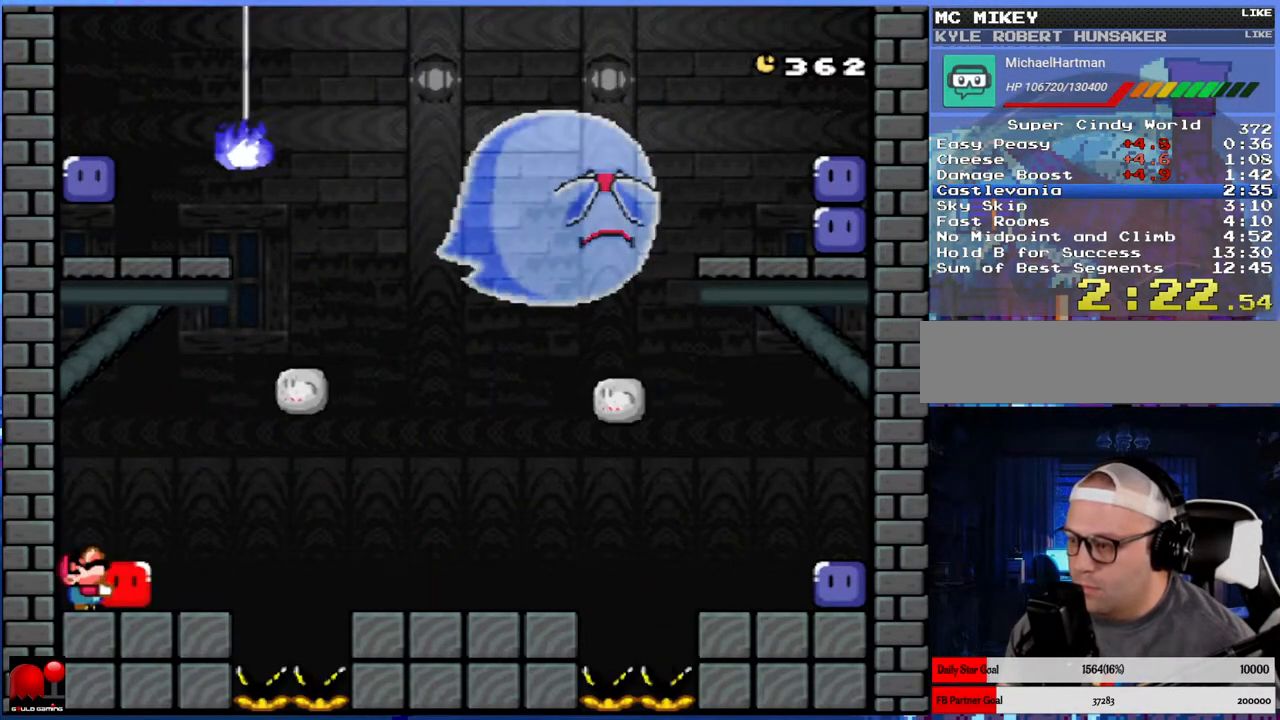
{"dt_ms": 500, "buttons": ["Y"], "events": [[33, "DPAD_UP", "up"], [117, "DPAD_UP", "down"], [200, "DPAD_UP", "up"], [283, "DPAD_UP", "down"], [350, "DPAD_UP", "up"]]}
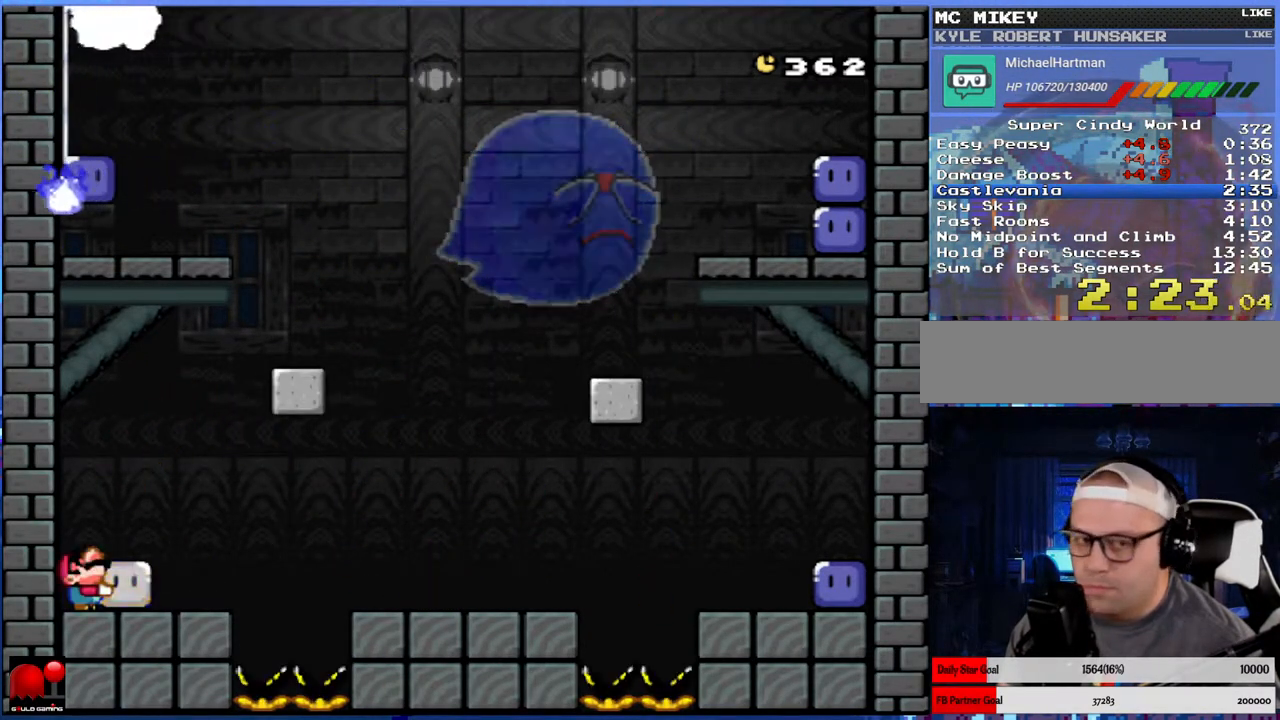
{"dt_ms": 1000, "buttons": ["Y"]}
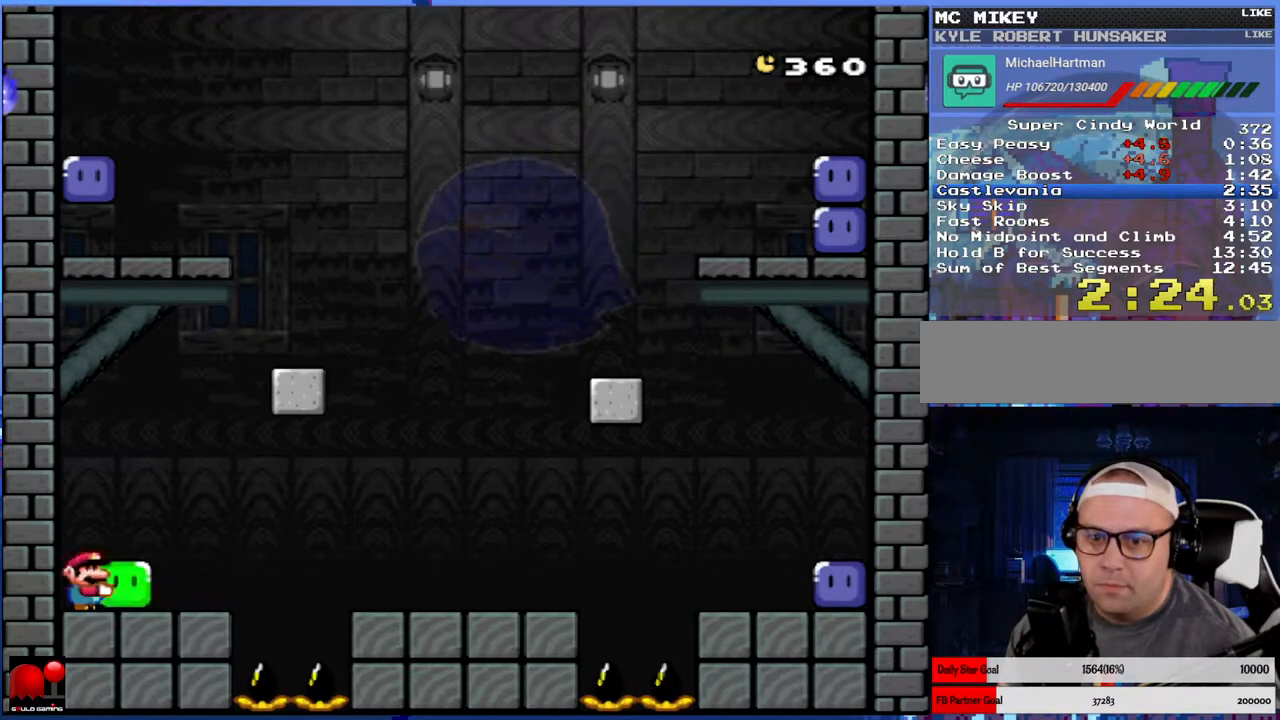
{"dt_ms": 500, "buttons": ["Y", "DPAD_UP"], "events": [[17, "DPAD_UP", "down"], [133, "DPAD_UP", "up"], [250, "DPAD_UP", "down"], [333, "DPAD_UP", "up"], [433, "DPAD_UP", "down"]]}
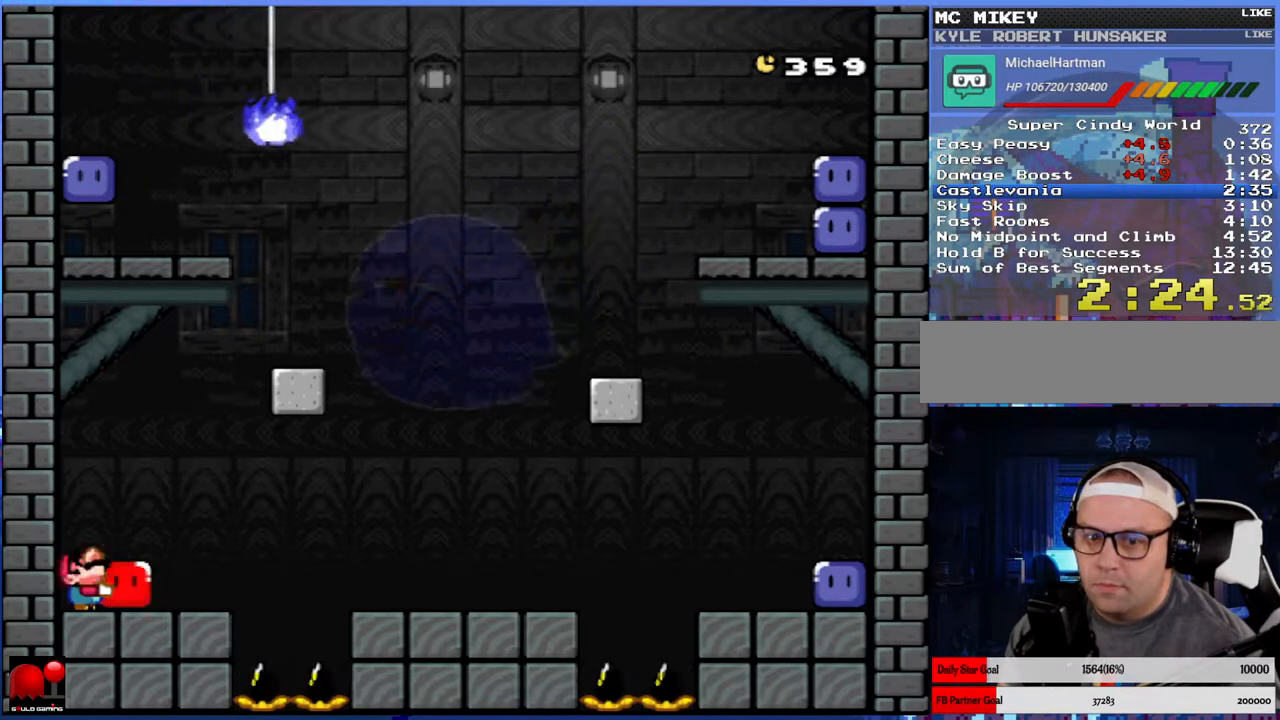
{"dt_ms": 500, "buttons": ["Y"], "events": [[17, "DPAD_UP", "up"], [100, "DPAD_UP", "down"], [233, "DPAD_UP", "up"]]}
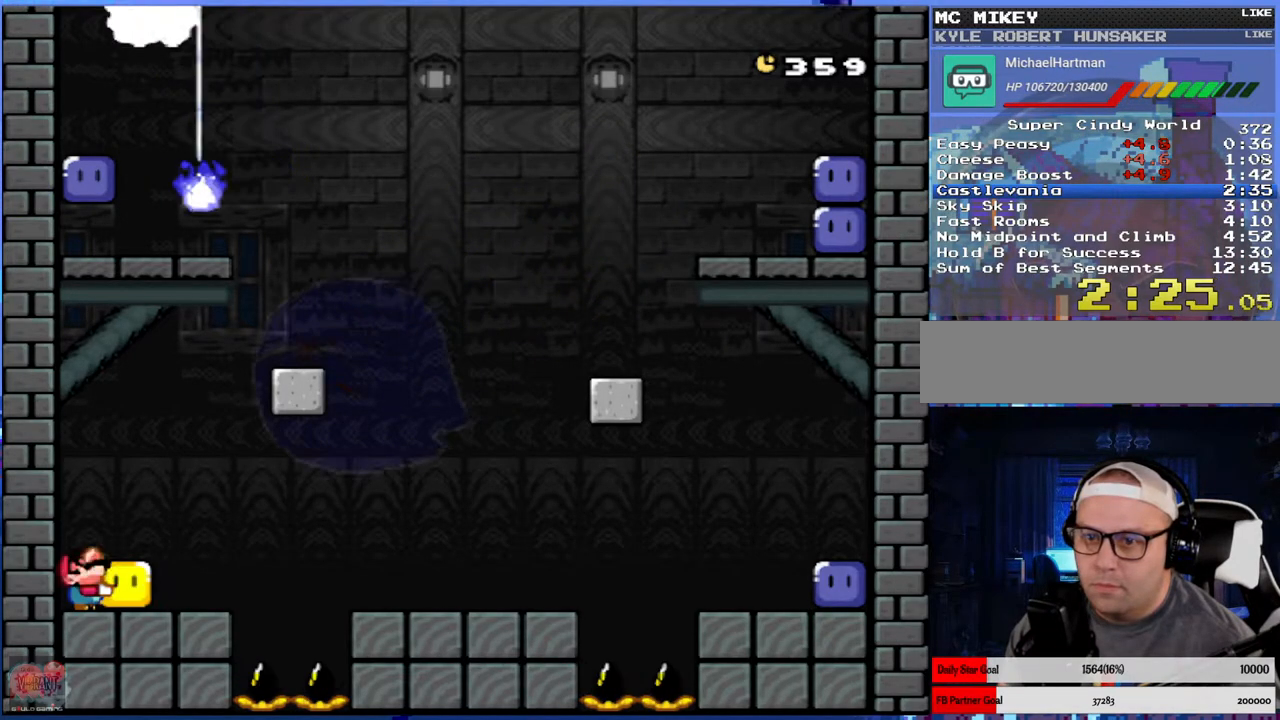
{"dt_ms": 500, "buttons": ["Y"], "events": [[350, "DPAD_UP", "down"], [433, "DPAD_UP", "up"]]}
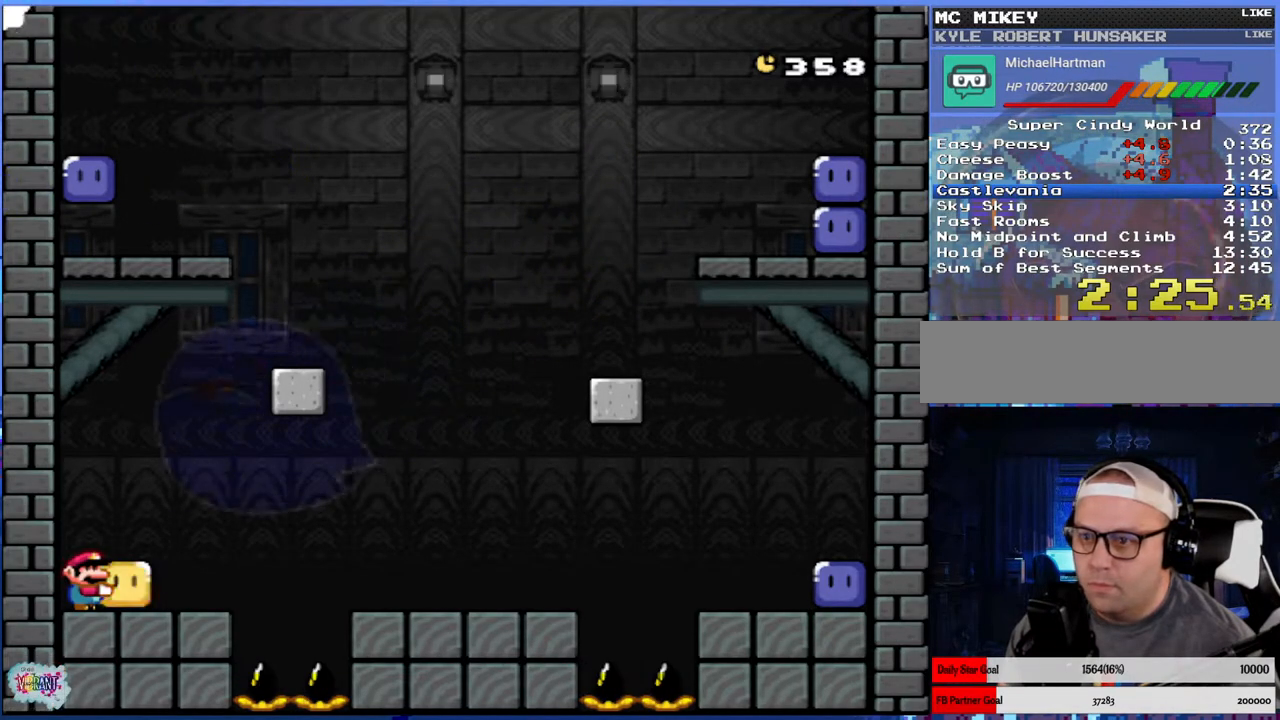
{"dt_ms": 500, "buttons": ["Y", "DPAD_UP"], "events": [[17, "DPAD_UP", "down"], [183, "DPAD_UP", "up"], [300, "DPAD_UP", "down"]]}
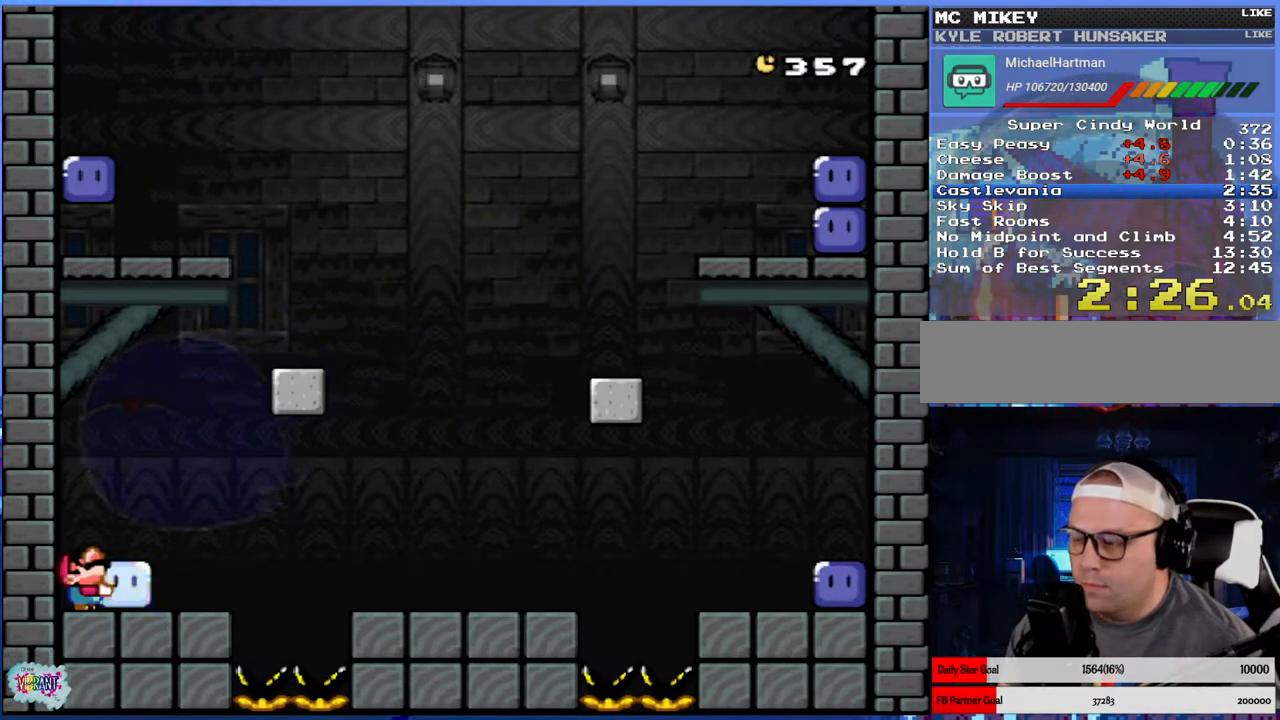
{"dt_ms": 500, "buttons": ["Y", "DPAD_UP"], "events": [[317, "DPAD_UP", "up"], [450, "DPAD_UP", "down"]]}
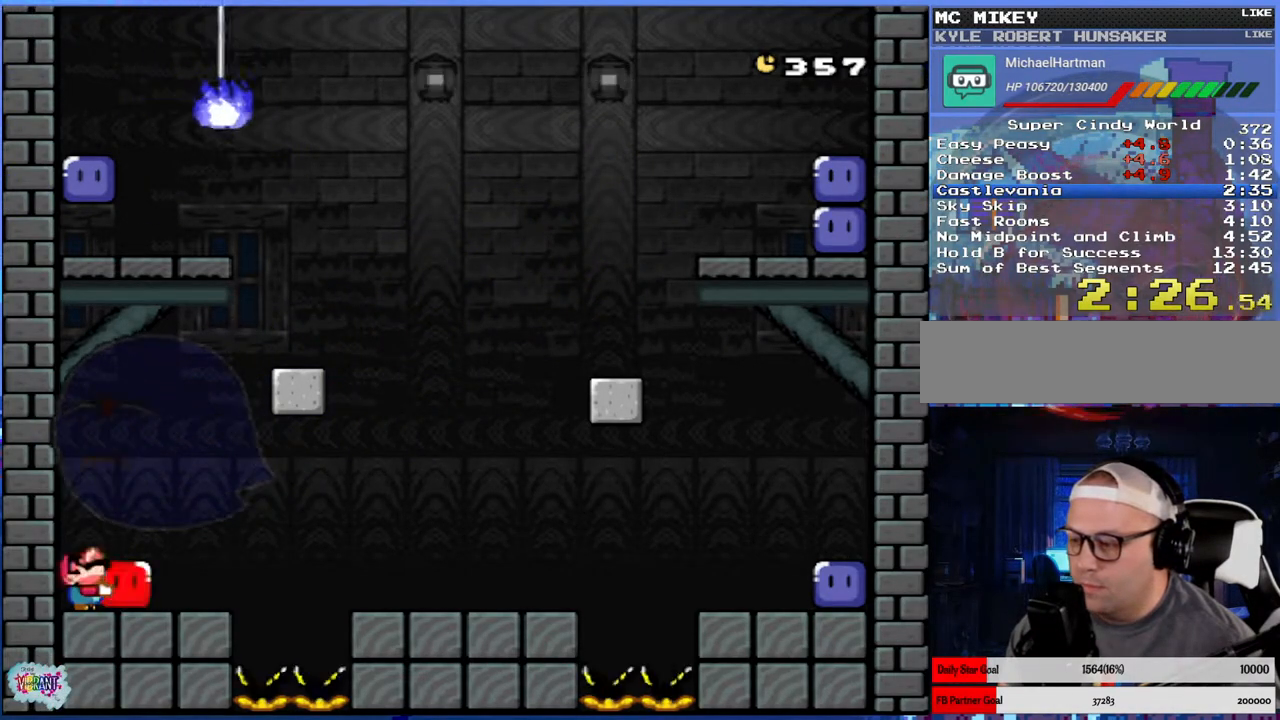
{"dt_ms": 500, "buttons": ["Y", "DPAD_UP"], "events": [[17, "DPAD_UP", "up"], [117, "DPAD_UP", "down"], [233, "DPAD_UP", "up"], [317, "DPAD_UP", "down"], [400, "DPAD_UP", "up"], [467, "DPAD_UP", "down"]]}
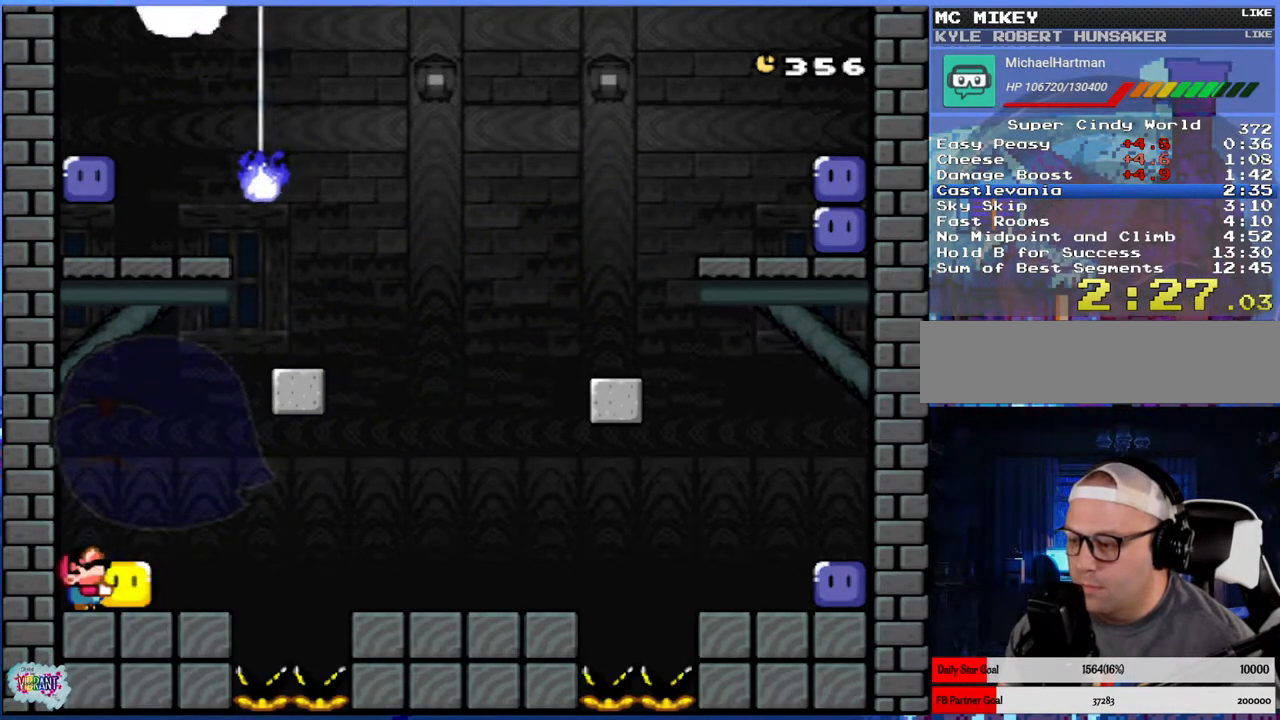
{"dt_ms": 500, "buttons": ["Y", "DPAD_UP"], "events": []}
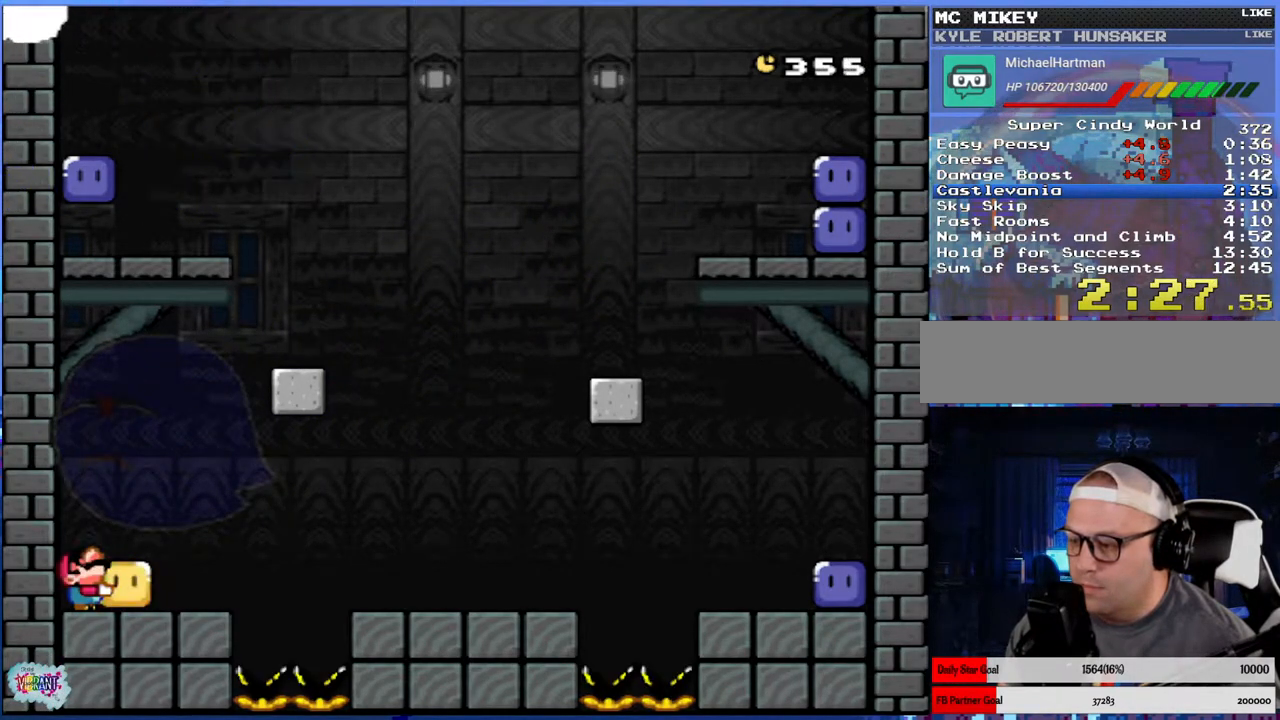
{"dt_ms": 500, "buttons": ["Y"], "events": [[300, "DPAD_UP", "up"], [367, "DPAD_UP", "down"], [467, "DPAD_UP", "up"]]}
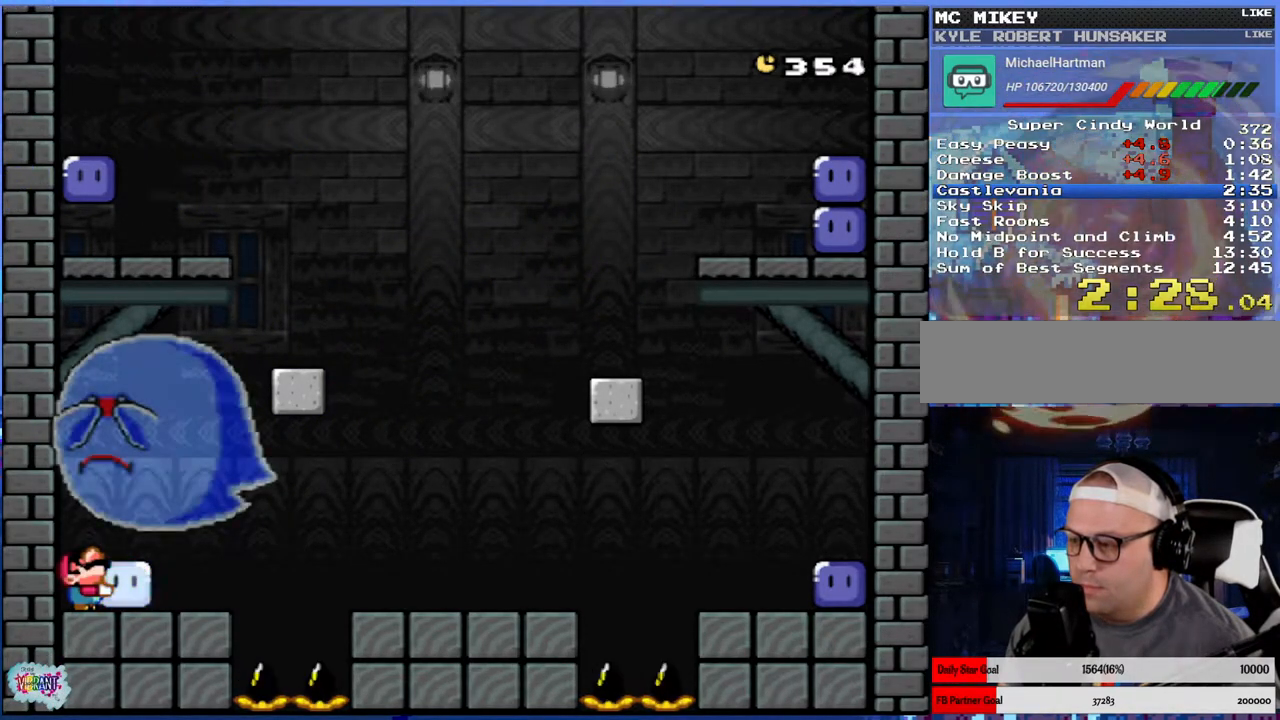
{"dt_ms": 500, "buttons": []}
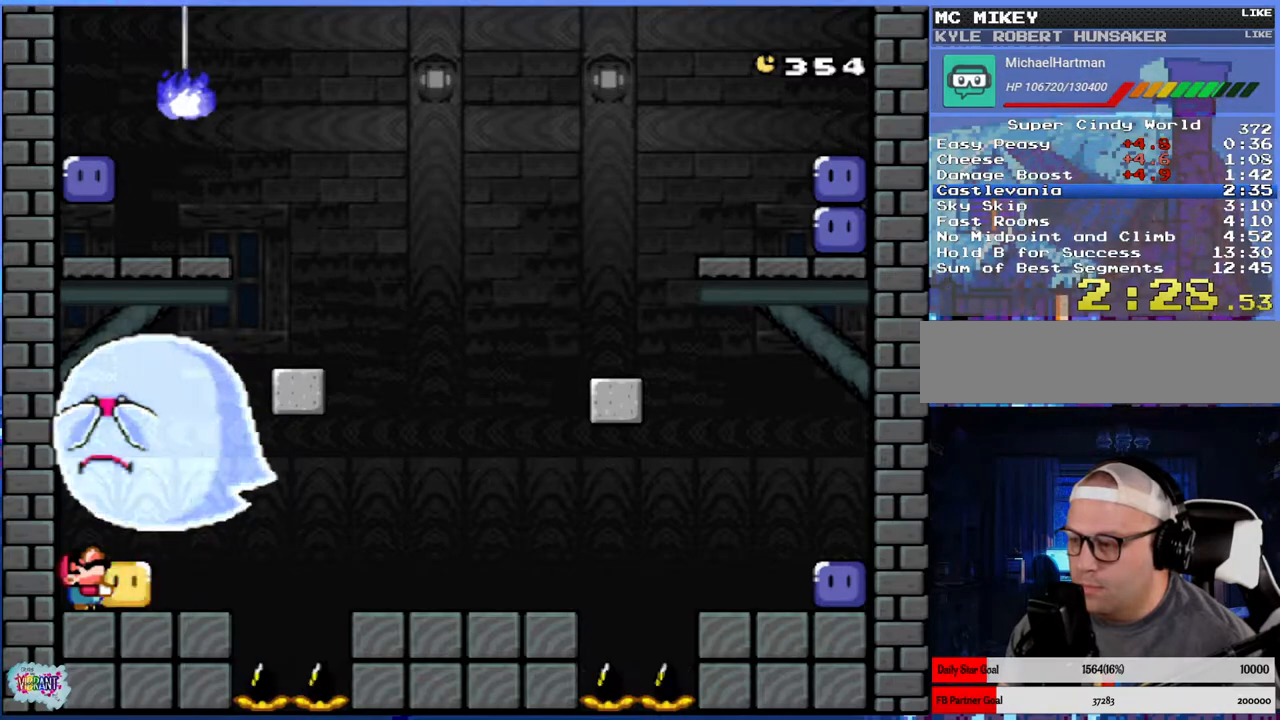
{"dt_ms": 500, "buttons": ["Y", "DPAD_RIGHT"], "events": [[67, "Y", "down"], [117, "DPAD_RIGHT", "down"]]}
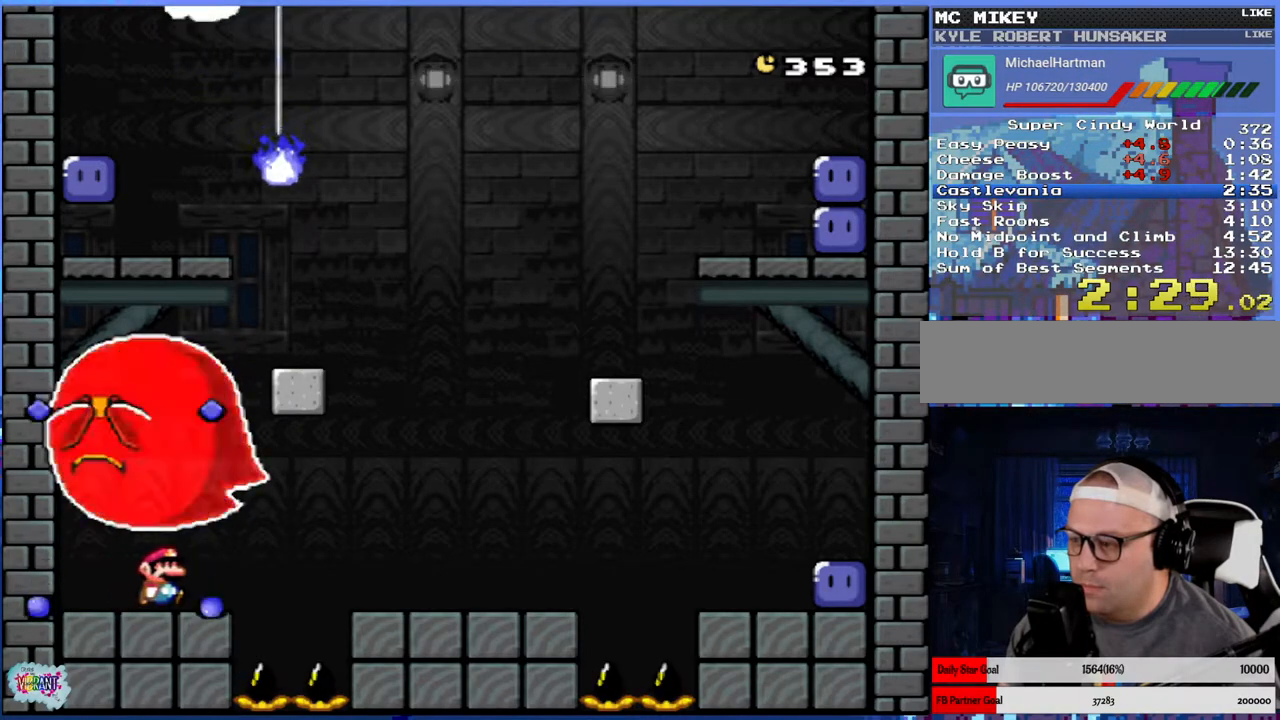
{"dt_ms": 500, "buttons": ["Y", "DPAD_RIGHT"], "events": [[33, "B", "down"], [117, "B", "up"]]}
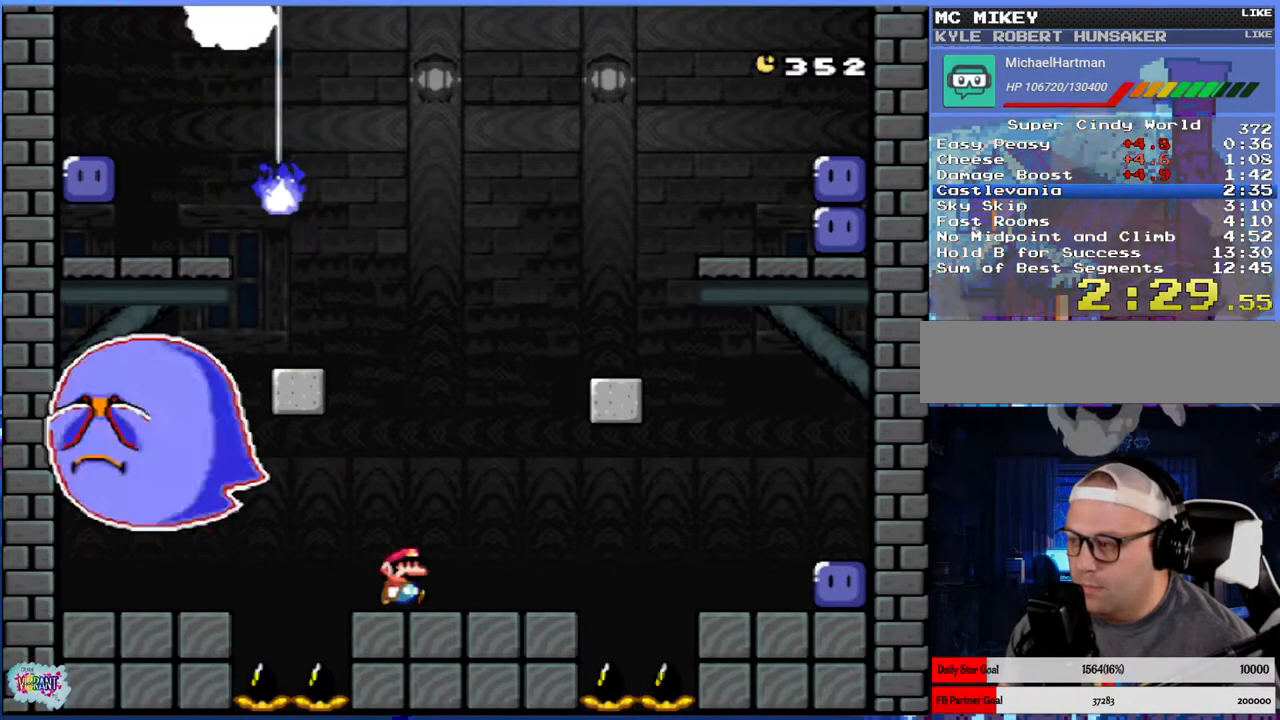
{"dt_ms": 500, "buttons": ["B", "Y", "DPAD_RIGHT"], "events": [[217, "B", "down"]]}
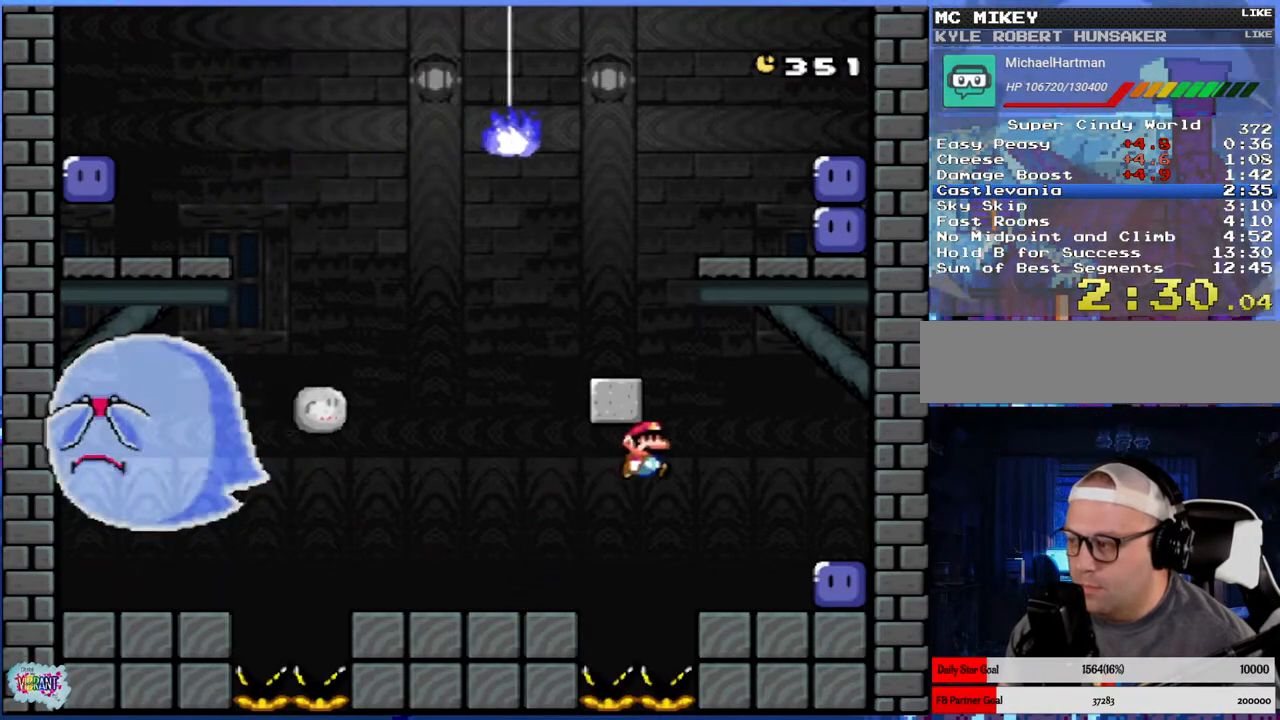
{"dt_ms": 500, "buttons": ["Y", "DPAD_LEFT"], "events": [[33, "B", "up"], [250, "Y", "up"], [283, "Y", "down"], [350, "DPAD_RIGHT", "up"], [433, "DPAD_LEFT", "down"]]}
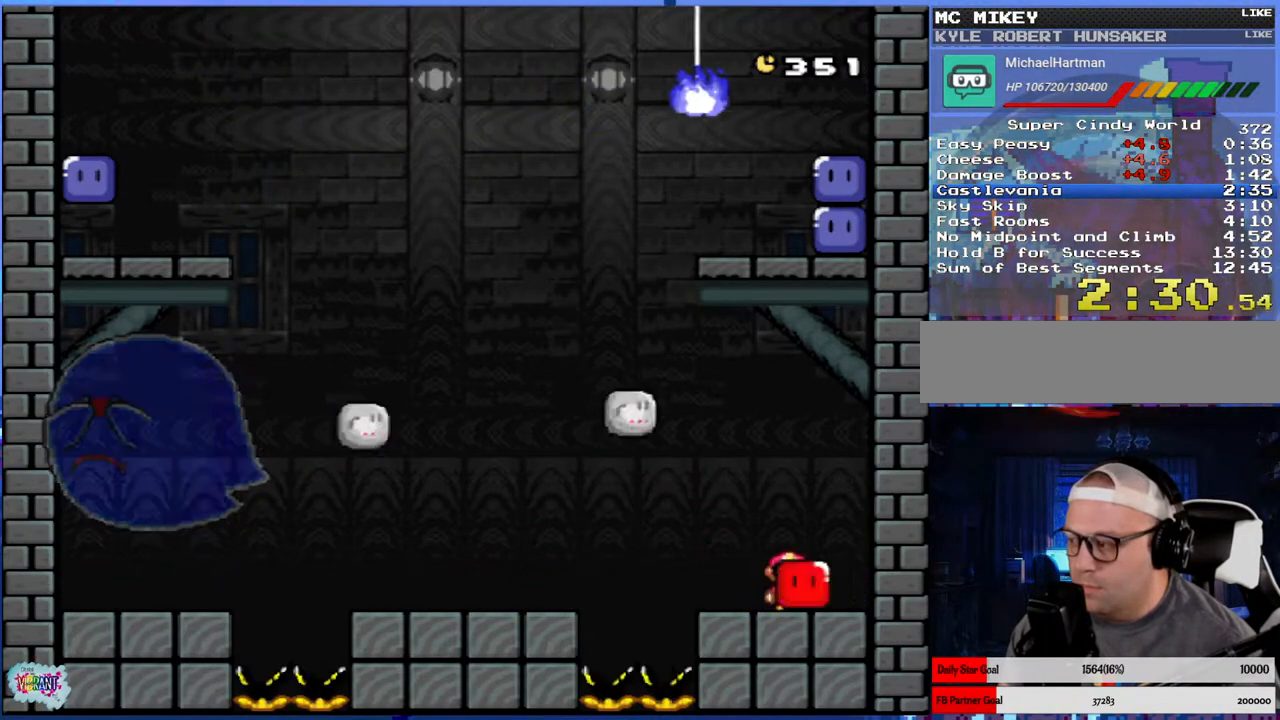
{"dt_ms": 500, "buttons": ["B", "Y", "DPAD_LEFT"], "events": [[117, "B", "down"], [133, "DPAD_LEFT", "up"], [150, "DPAD_RIGHT", "down"], [217, "DPAD_UP", "down"], [233, "DPAD_RIGHT", "up"], [283, "DPAD_LEFT", "down"], [283, "DPAD_UP", "up"]]}
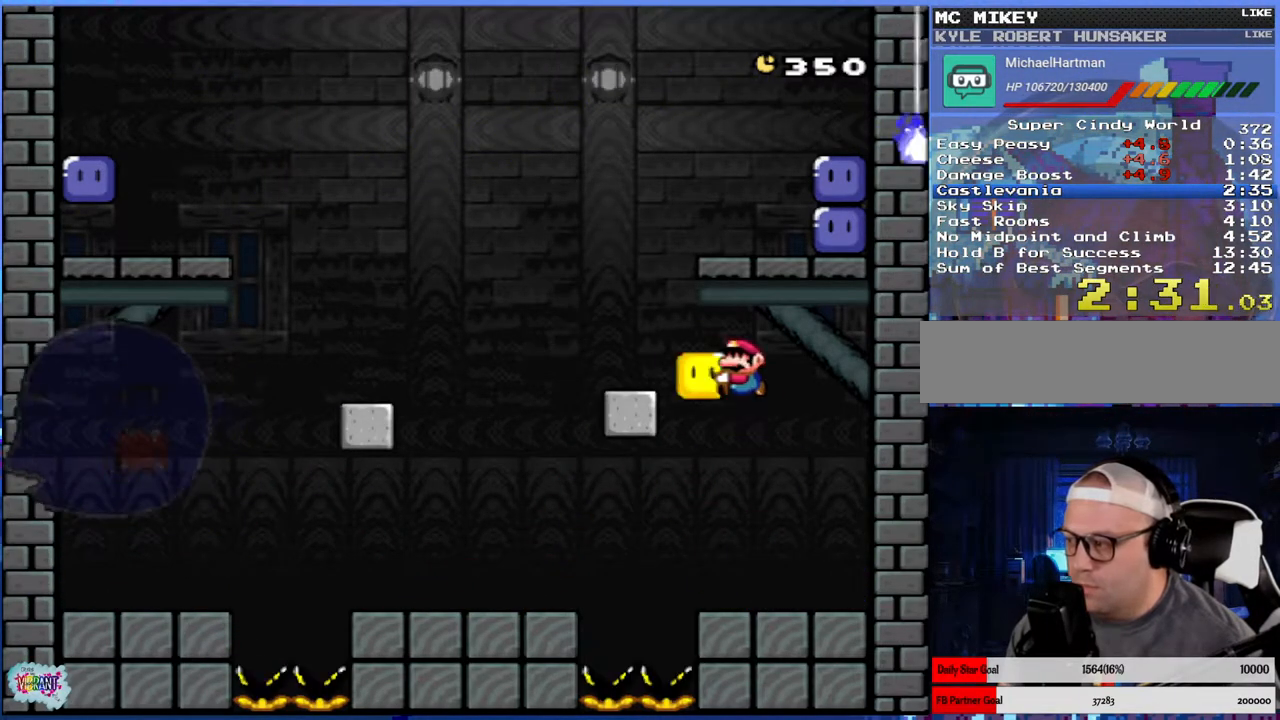
{"dt_ms": 500, "buttons": ["Y", "DPAD_RIGHT"], "events": [[50, "DPAD_LEFT", "up"], [67, "DPAD_RIGHT", "down"], [317, "B", "up"]]}
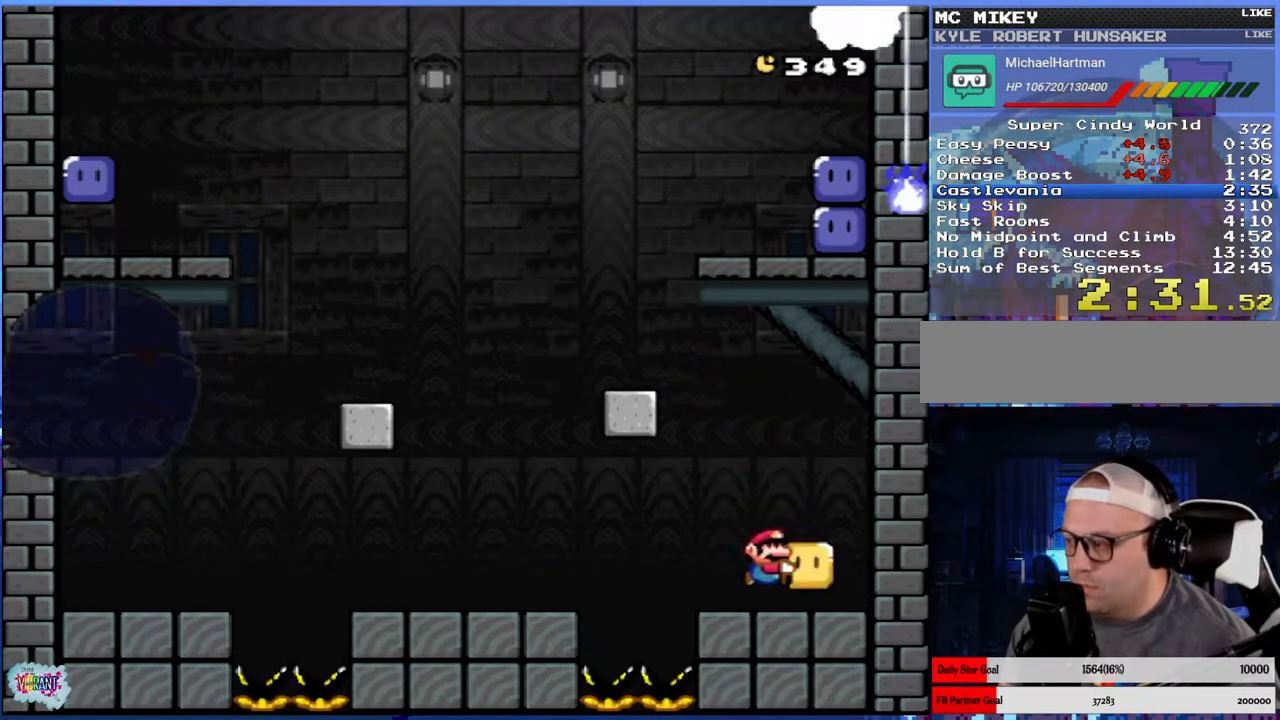
{"dt_ms": 500, "buttons": ["B", "Y", "DPAD_LEFT"], "events": [[200, "DPAD_RIGHT", "up"], [233, "DPAD_LEFT", "down"], [433, "B", "down"]]}
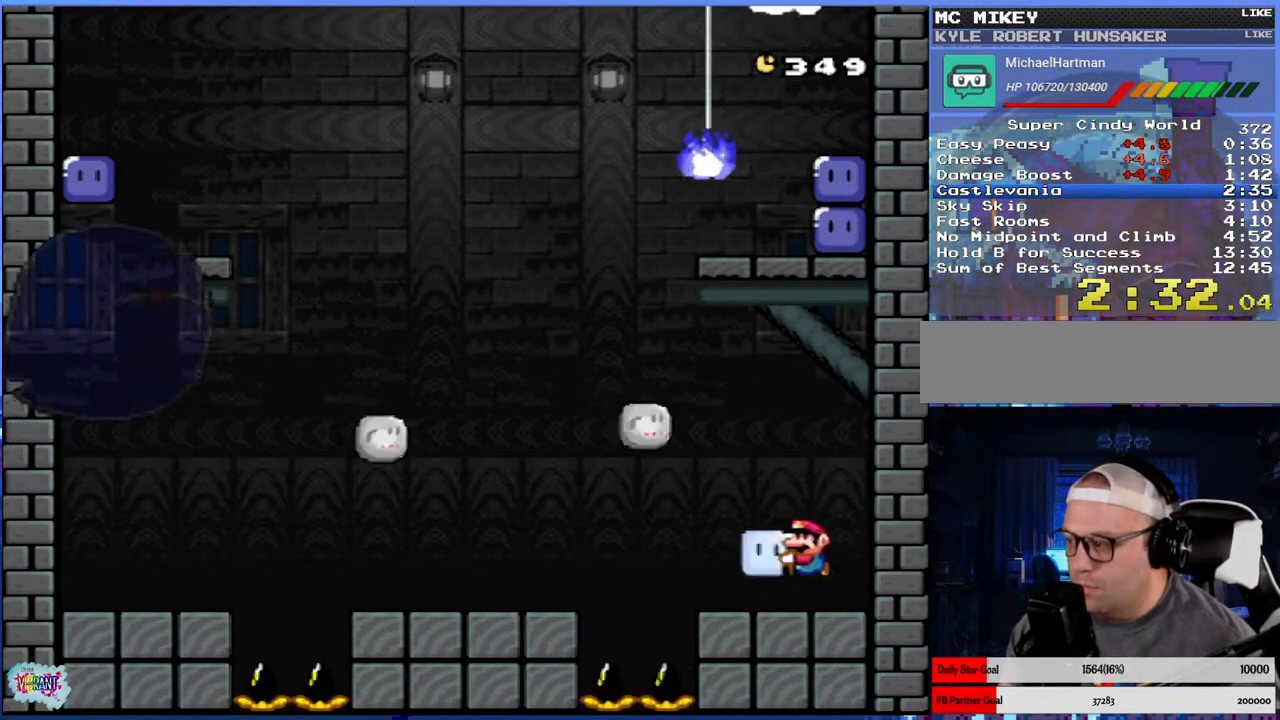
{"dt_ms": 500, "buttons": ["Y", "DPAD_LEFT"], "events": [[500, "B", "up"]]}
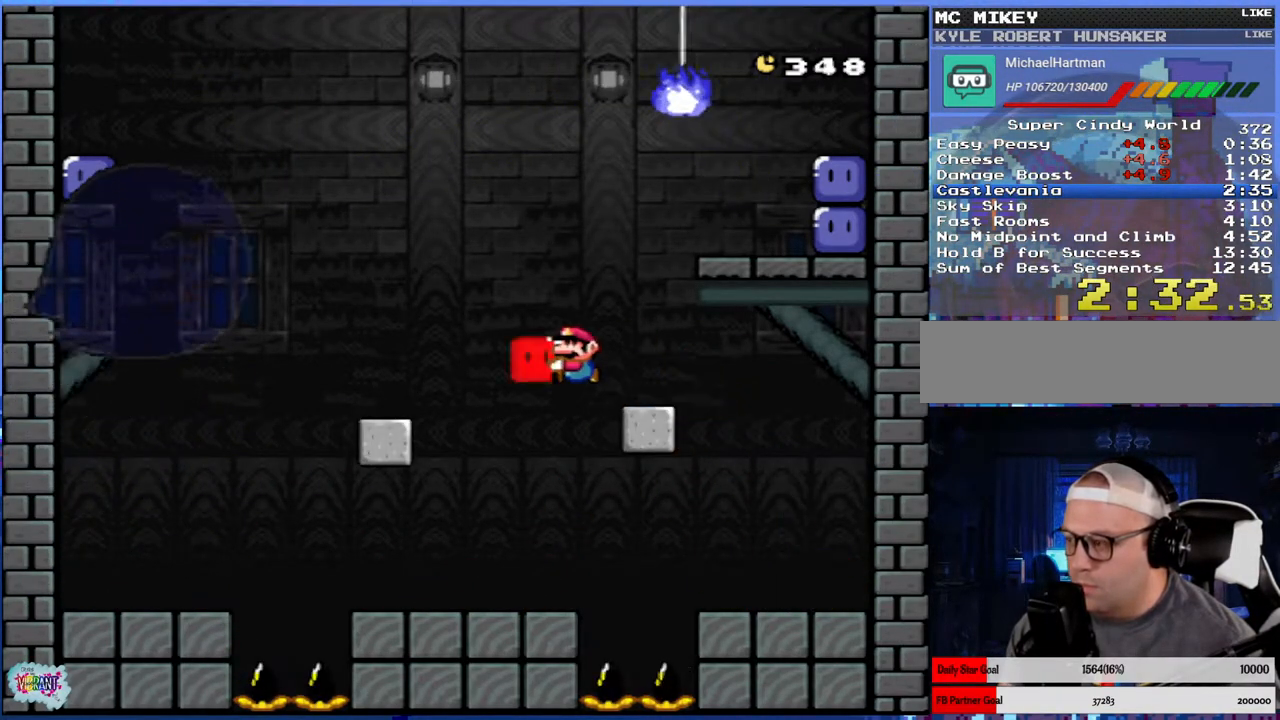
{"dt_ms": 500, "buttons": ["B", "Y", "DPAD_LEFT"], "events": [[50, "DPAD_LEFT", "up"], [100, "DPAD_RIGHT", "down"], [283, "DPAD_RIGHT", "up"], [400, "B", "down"], [500, "DPAD_LEFT", "down"]]}
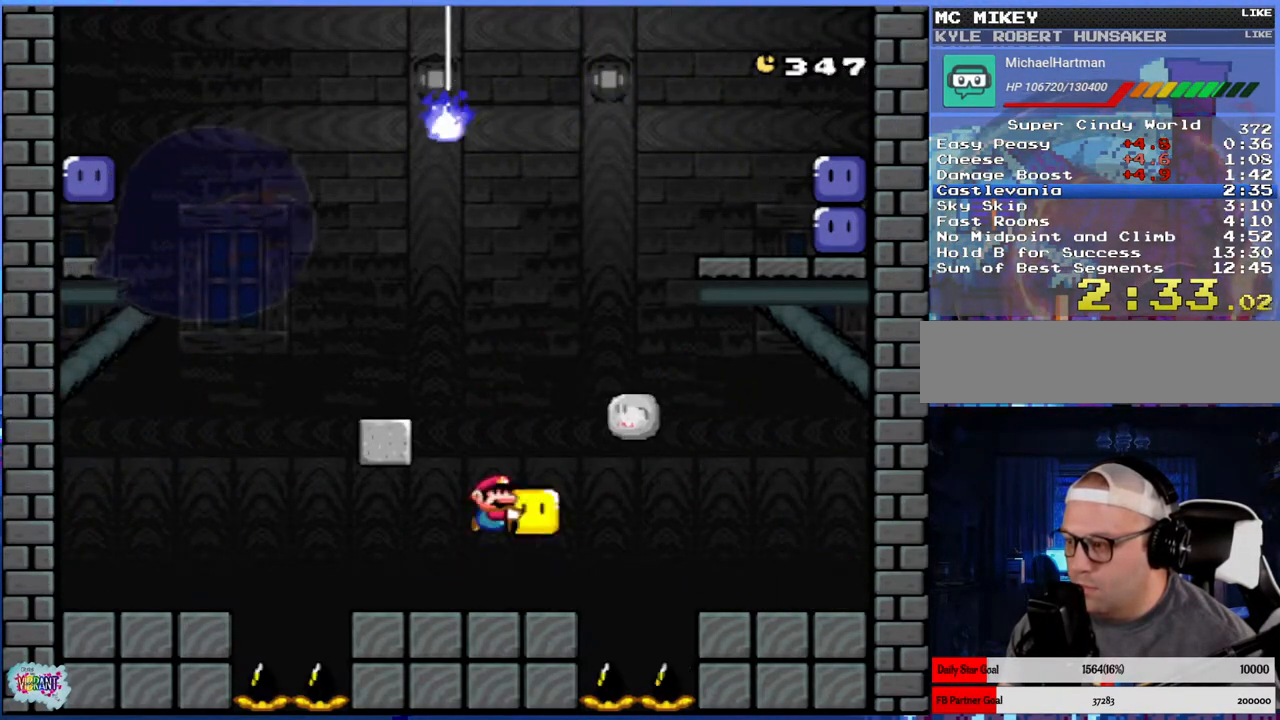
{"dt_ms": 500, "buttons": ["Y", "DPAD_RIGHT"], "events": [[383, "DPAD_LEFT", "up"], [400, "B", "up"], [417, "DPAD_RIGHT", "down"]]}
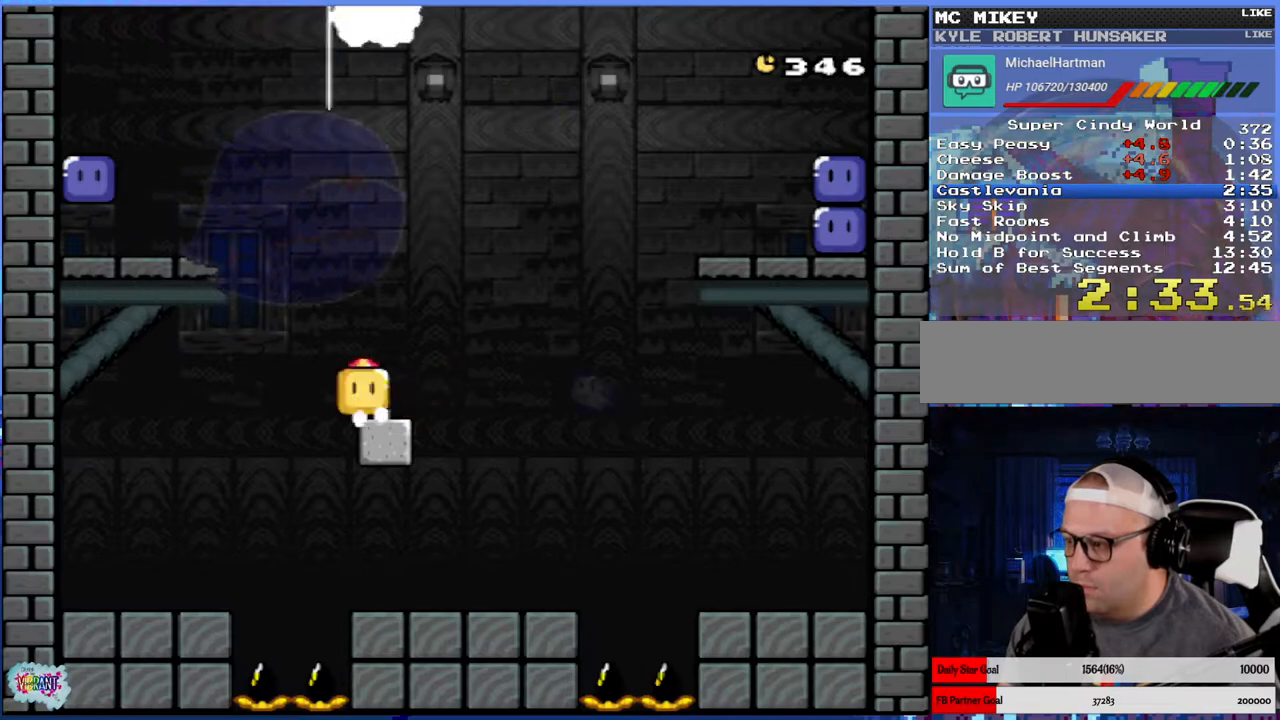
{"dt_ms": 500, "buttons": ["Y"], "events": [[67, "DPAD_RIGHT", "up"], [400, "DPAD_RIGHT", "down"], [500, "DPAD_RIGHT", "up"]]}
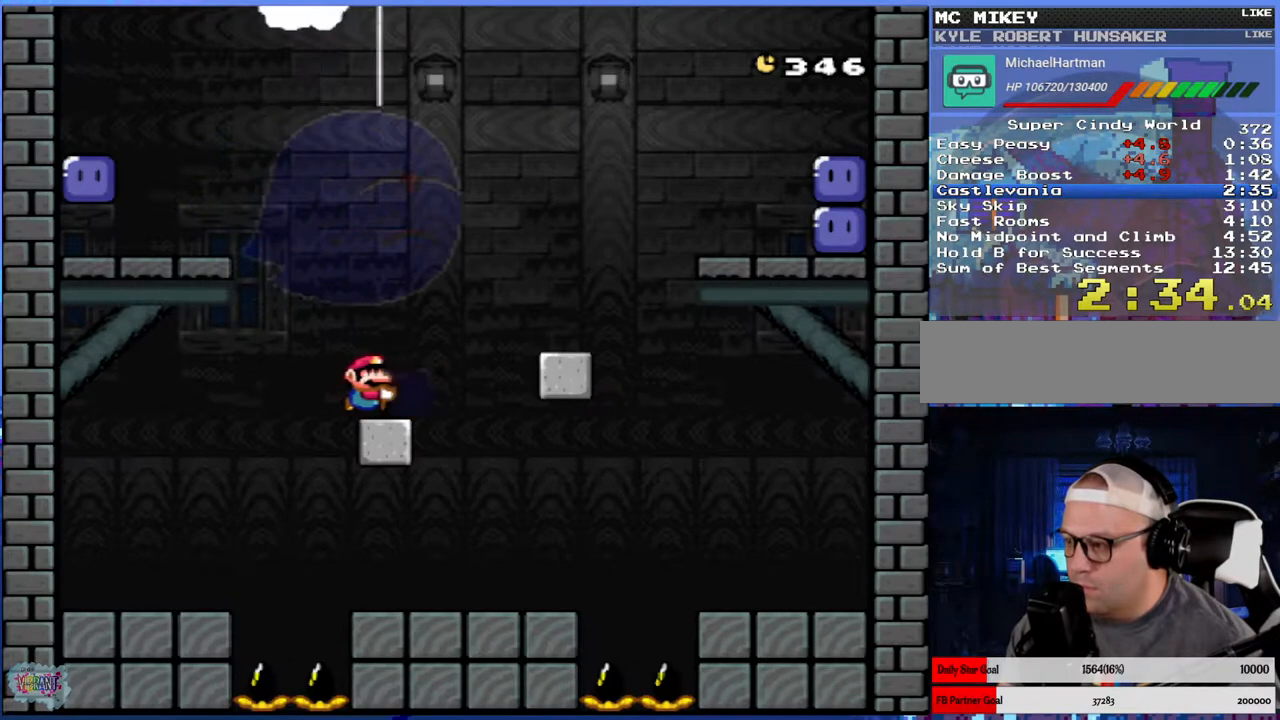
{"dt_ms": 500, "buttons": ["Y", "DPAD_UP"], "events": [[350, "DPAD_UP", "down"]]}
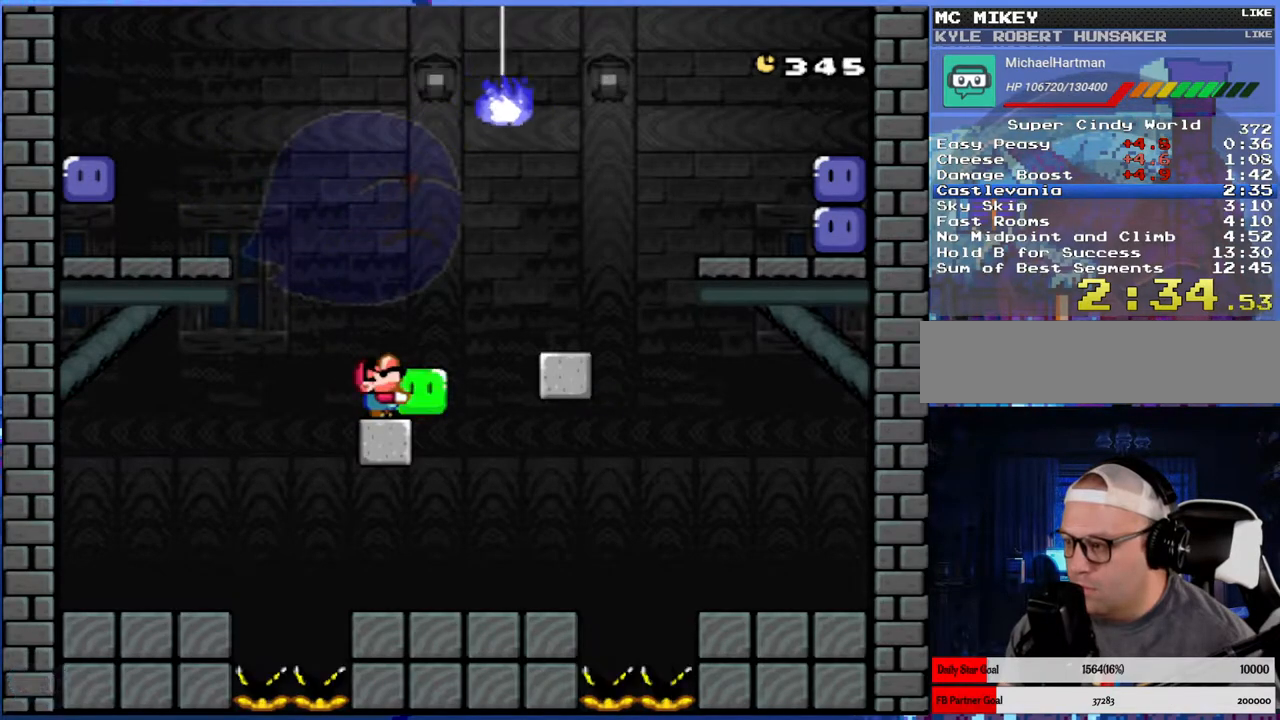
{"dt_ms": 500, "buttons": ["Y", "DPAD_UP"], "events": []}
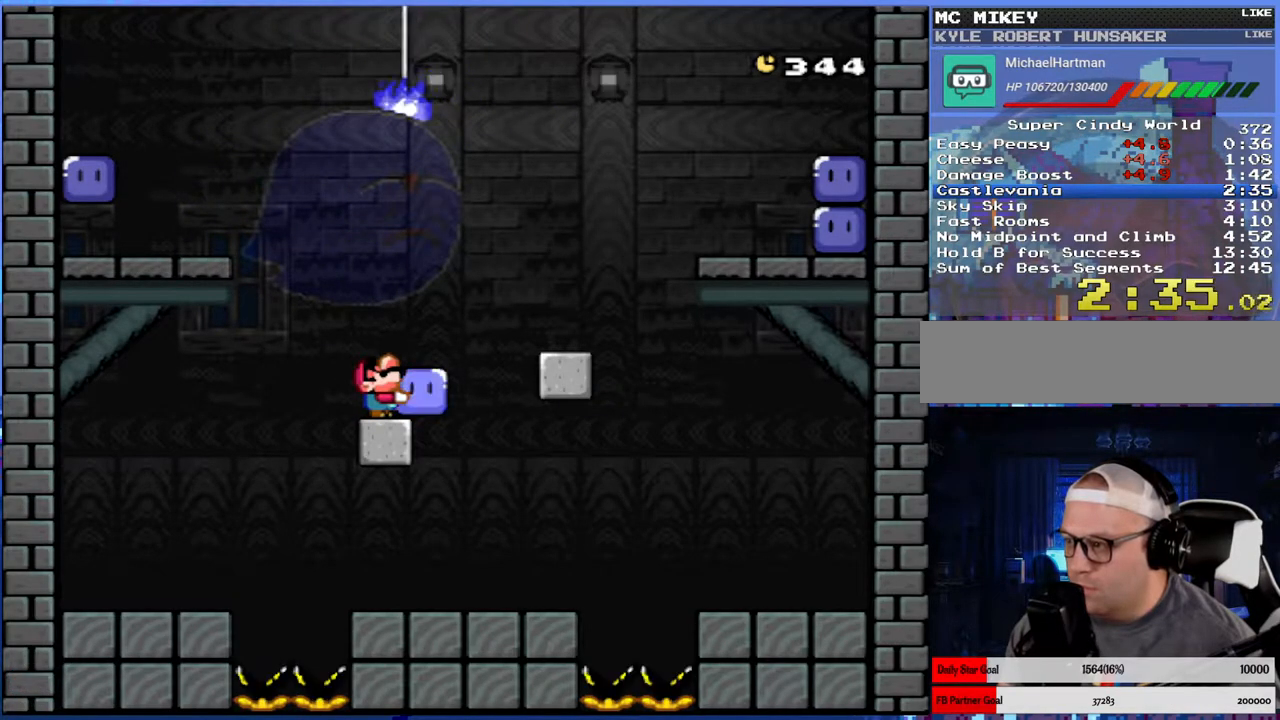
{"dt_ms": 1000, "buttons": ["Y"]}